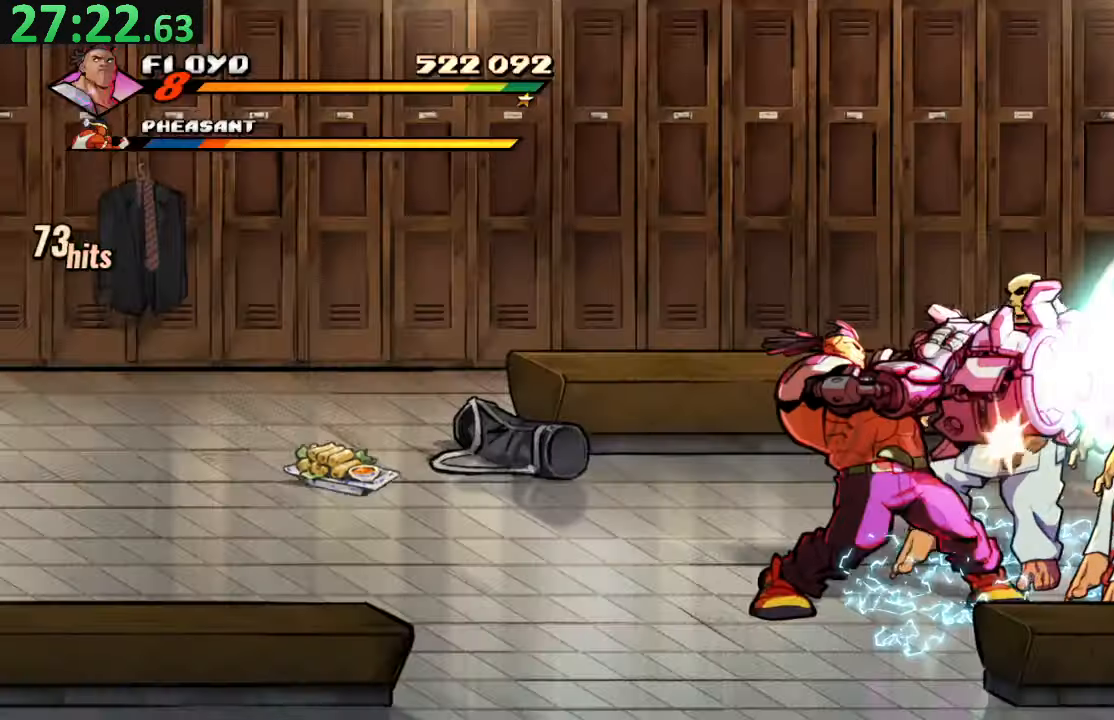
Gameplay with a controller (PlayStation layout); each line is a JSON object with the inputs held at the frame after it. "events" lists button and stick changes between this image and that frame as [ms after this image, input, new state], when the widget could be followed in between. Not read: L3 R3.
{"buttons": ["SQUARE"], "left_stick": "center", "right_stick": "center", "events": []}
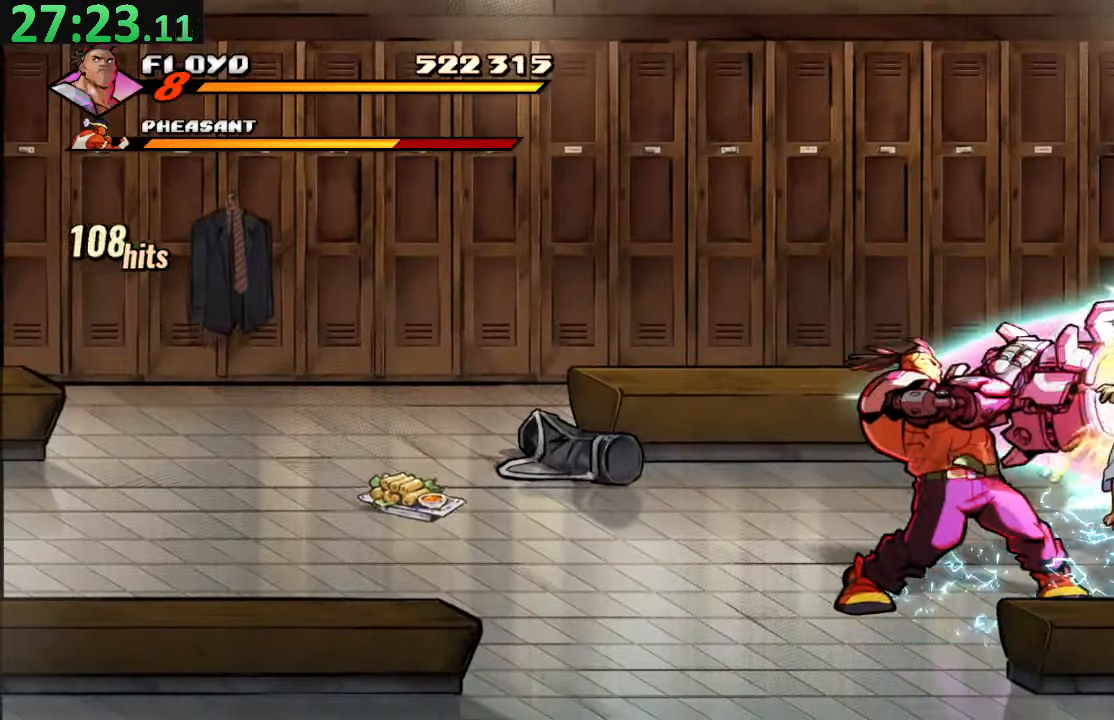
{"buttons": ["SQUARE", "DPAD_RIGHT"], "left_stick": "center", "right_stick": "center", "events": [[250, "DPAD_RIGHT", "down"]]}
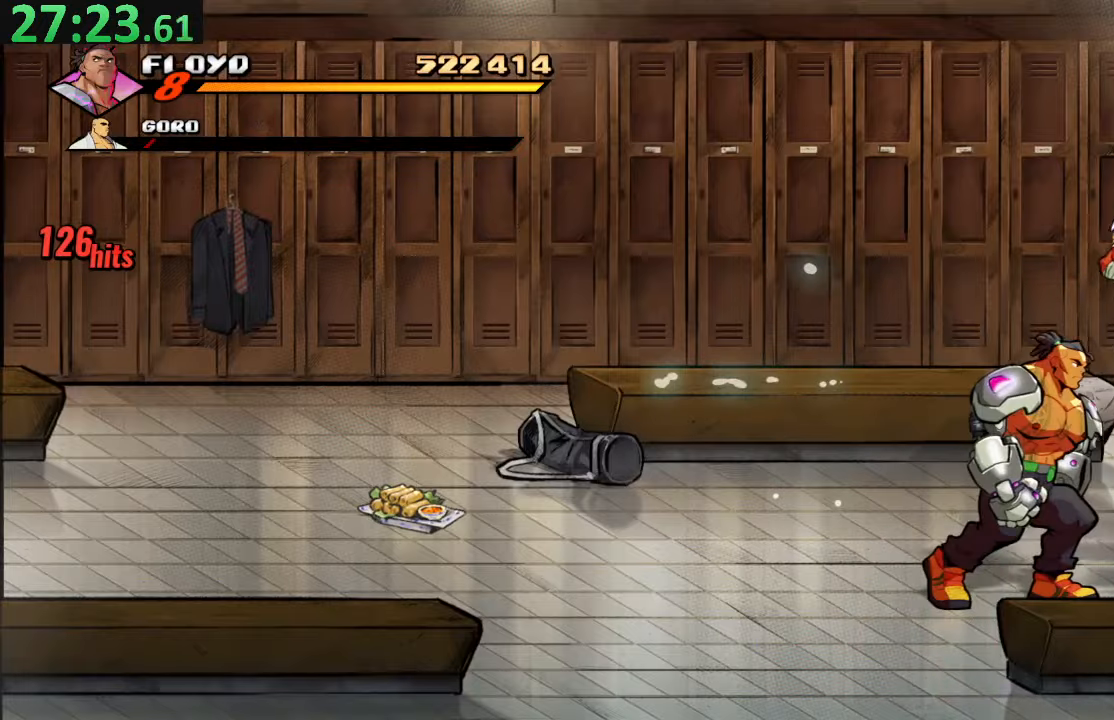
{"buttons": ["DPAD_LEFT"], "left_stick": "center", "right_stick": "center", "events": [[150, "DPAD_DOWN", "down"], [150, "DPAD_RIGHT", "up"], [166, "DPAD_DOWN", "up"], [166, "DPAD_LEFT", "down"], [200, "SQUARE", "up"]]}
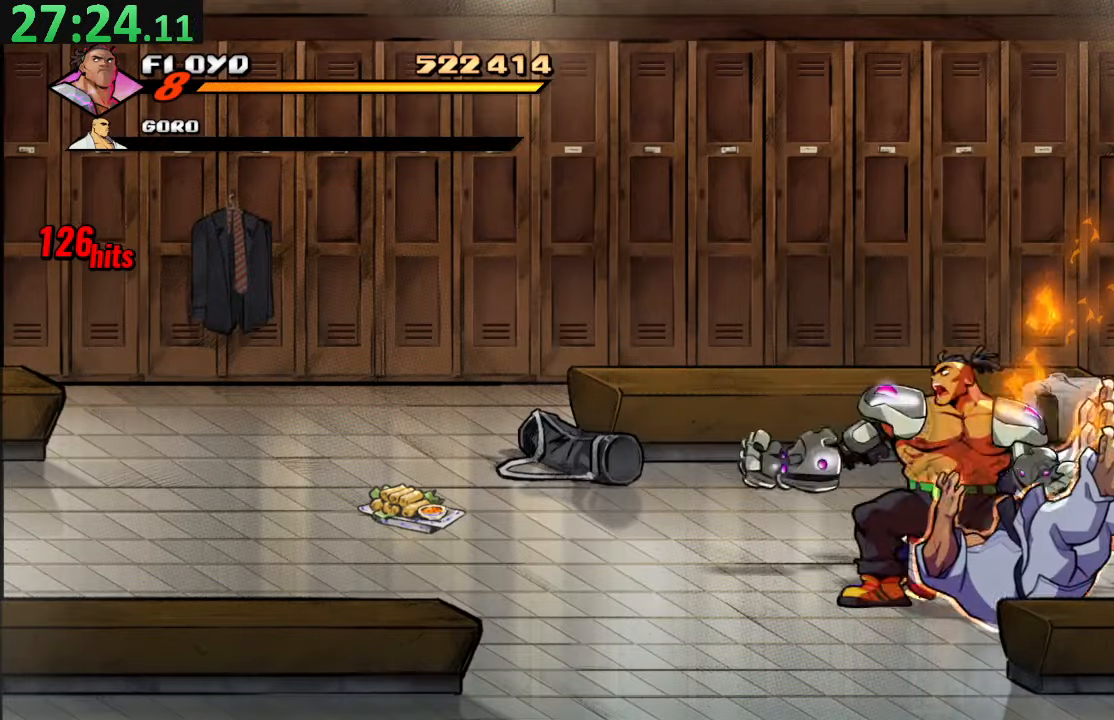
{"buttons": [], "left_stick": "center", "right_stick": "center", "events": [[16, "TRIANGLE", "down"], [183, "TRIANGLE", "up"], [266, "DPAD_LEFT", "up"]]}
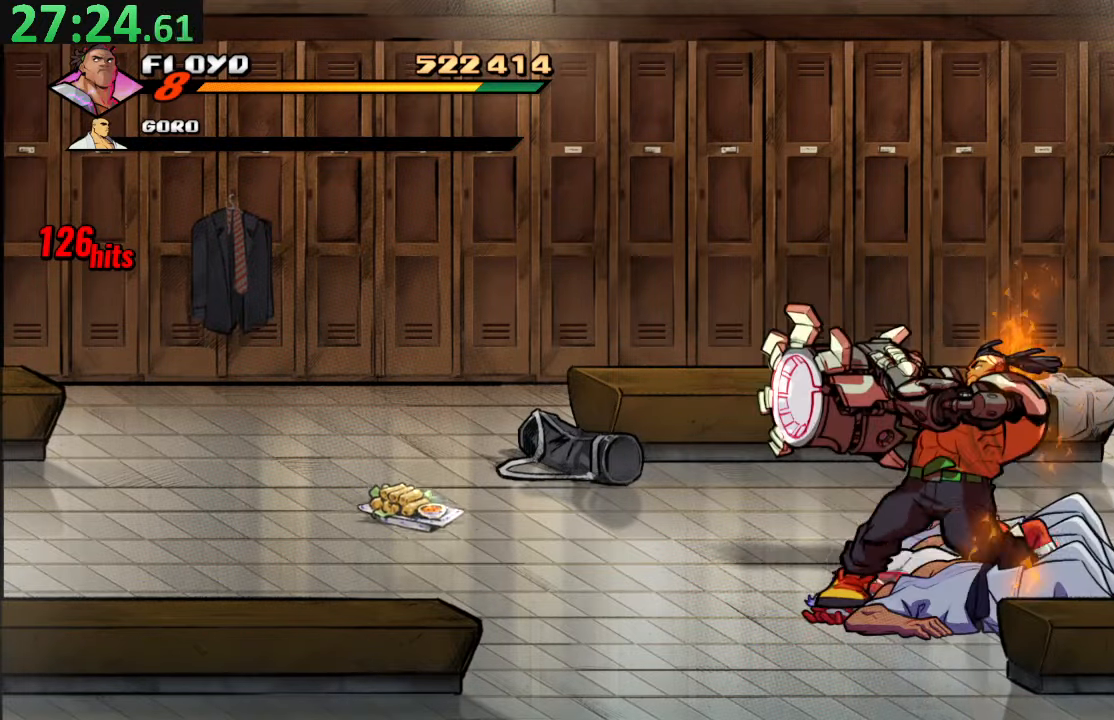
{"buttons": ["SQUARE", "DPAD_RIGHT"], "left_stick": "center", "right_stick": "center", "events": [[66, "TRIANGLE", "down"], [183, "TRIANGLE", "up"], [250, "DPAD_RIGHT", "down"], [283, "SQUARE", "down"]]}
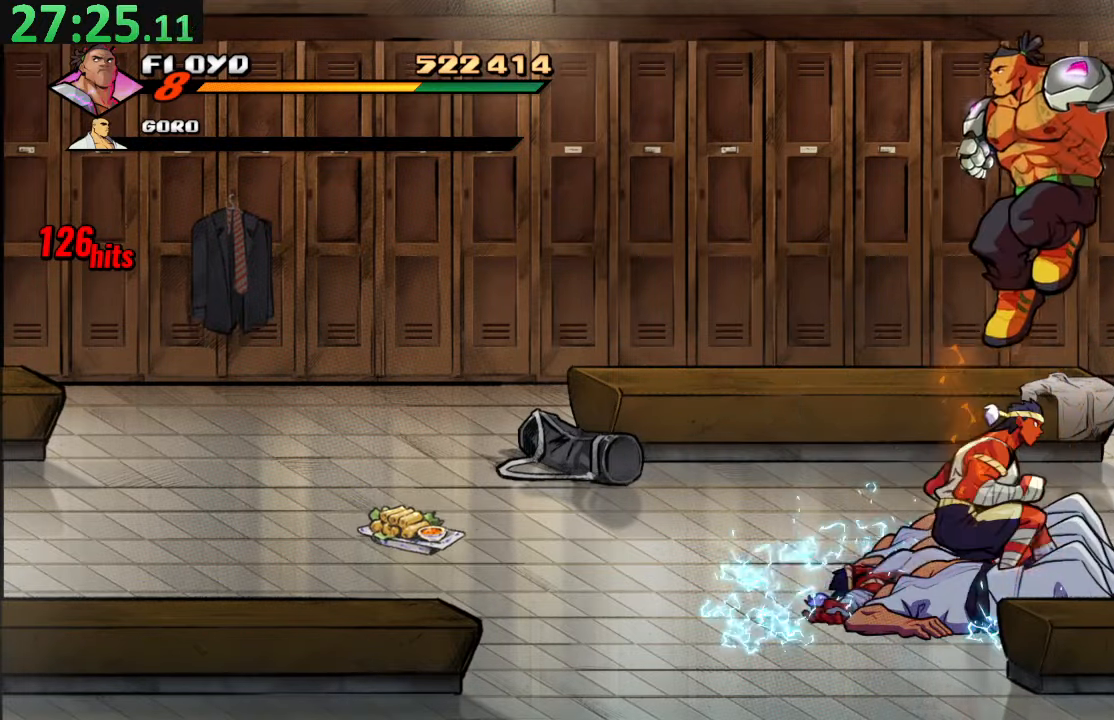
{"buttons": ["DPAD_LEFT"], "left_stick": "center", "right_stick": "center", "events": [[283, "DPAD_RIGHT", "up"], [400, "DPAD_LEFT", "down"], [466, "SQUARE", "up"]]}
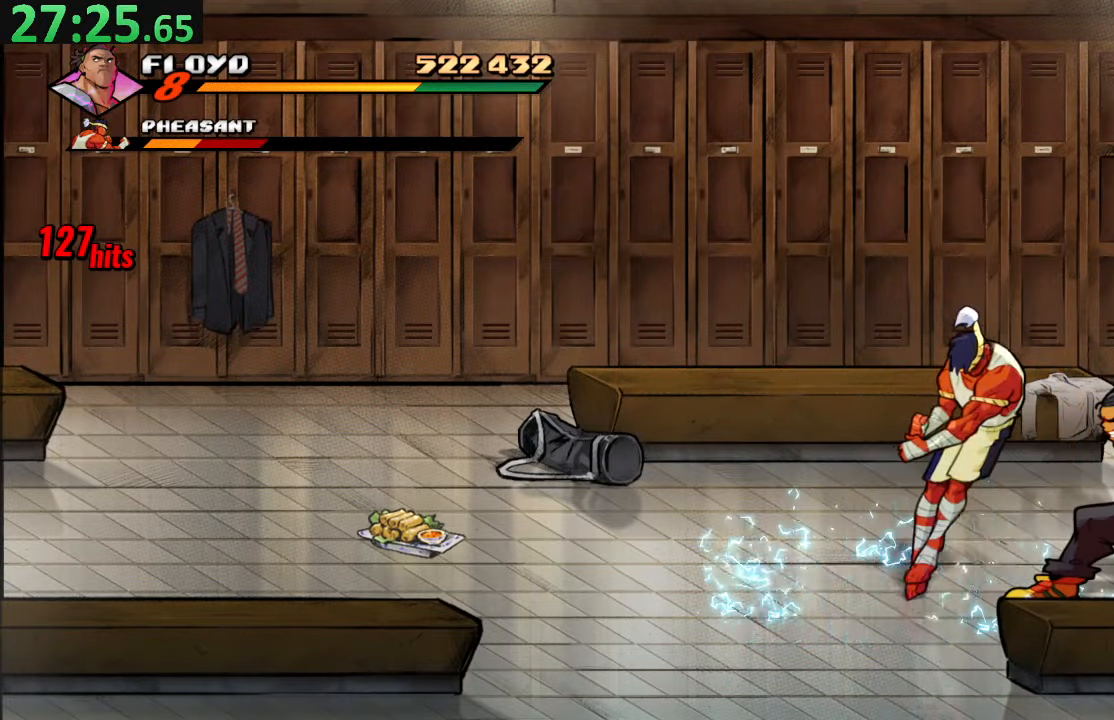
{"buttons": [], "left_stick": "center", "right_stick": "center", "events": [[166, "DPAD_LEFT", "up"]]}
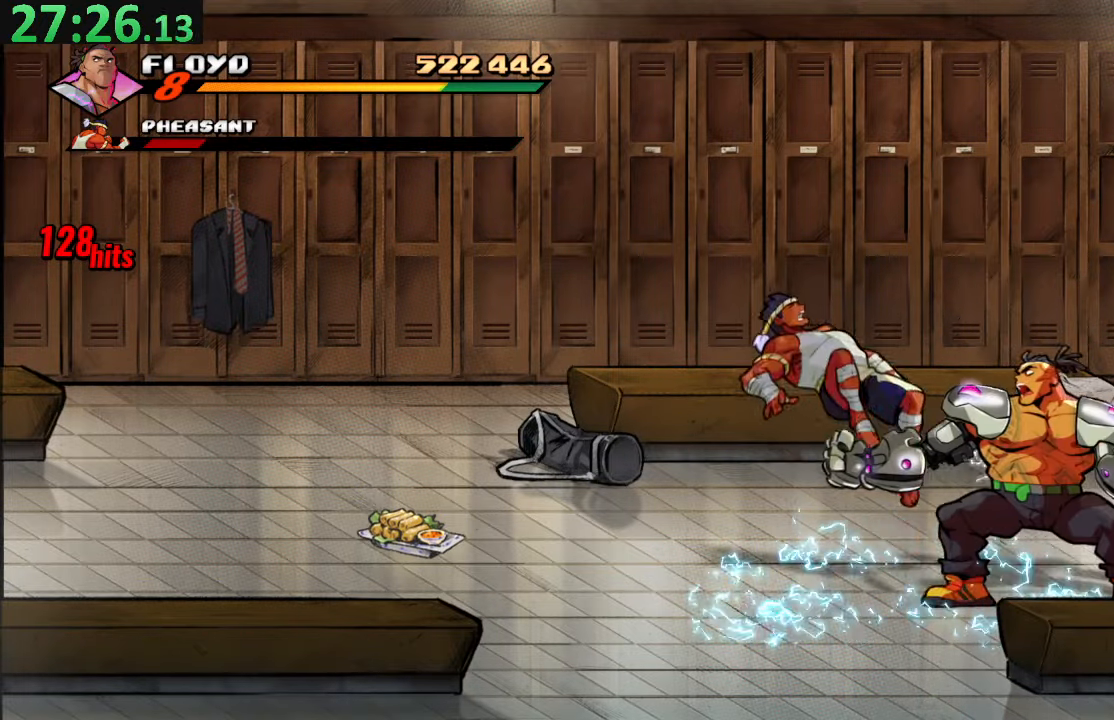
{"buttons": ["DPAD_UP", "DPAD_RIGHT"], "left_stick": "center", "right_stick": "center", "events": [[166, "DPAD_RIGHT", "down"], [166, "DPAD_UP", "down"]]}
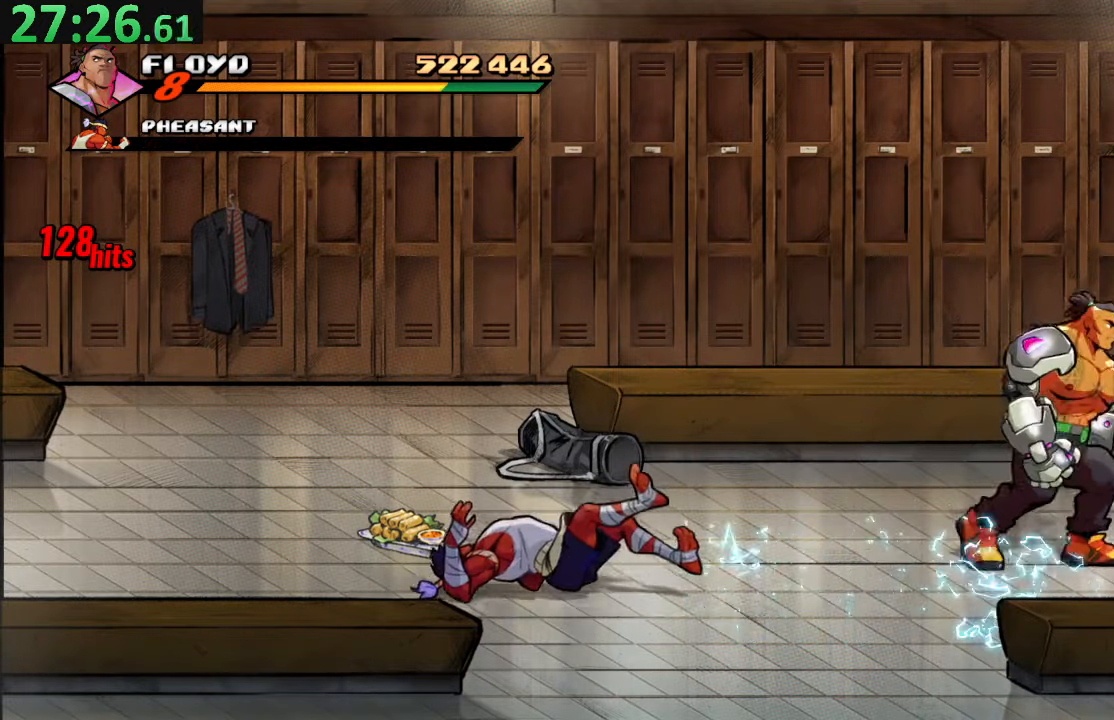
{"buttons": ["TRIANGLE", "DPAD_RIGHT"], "left_stick": "center", "right_stick": "center", "events": [[33, "CROSS", "down"], [83, "DPAD_UP", "up"], [183, "CROSS", "up"], [433, "TRIANGLE", "down"]]}
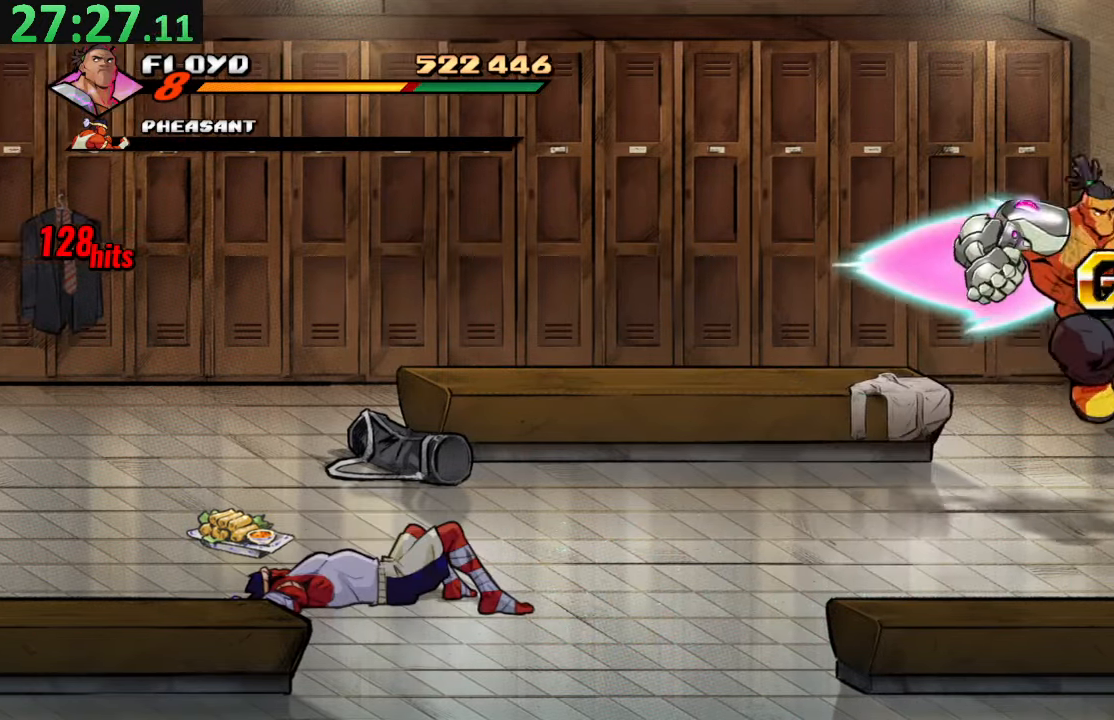
{"buttons": ["CROSS", "DPAD_RIGHT"], "left_stick": "center", "right_stick": "center", "events": [[116, "TRIANGLE", "up"], [433, "CROSS", "down"]]}
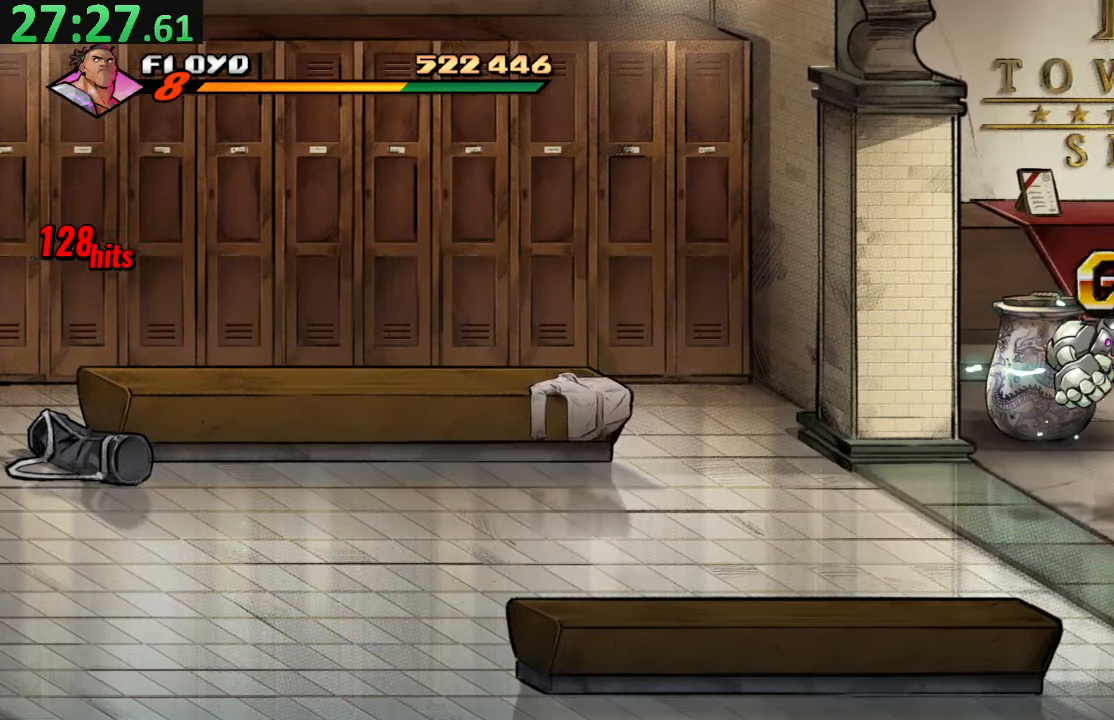
{"buttons": ["CROSS", "DPAD_RIGHT"], "left_stick": "center", "right_stick": "center", "events": [[150, "CROSS", "up"], [483, "CROSS", "down"]]}
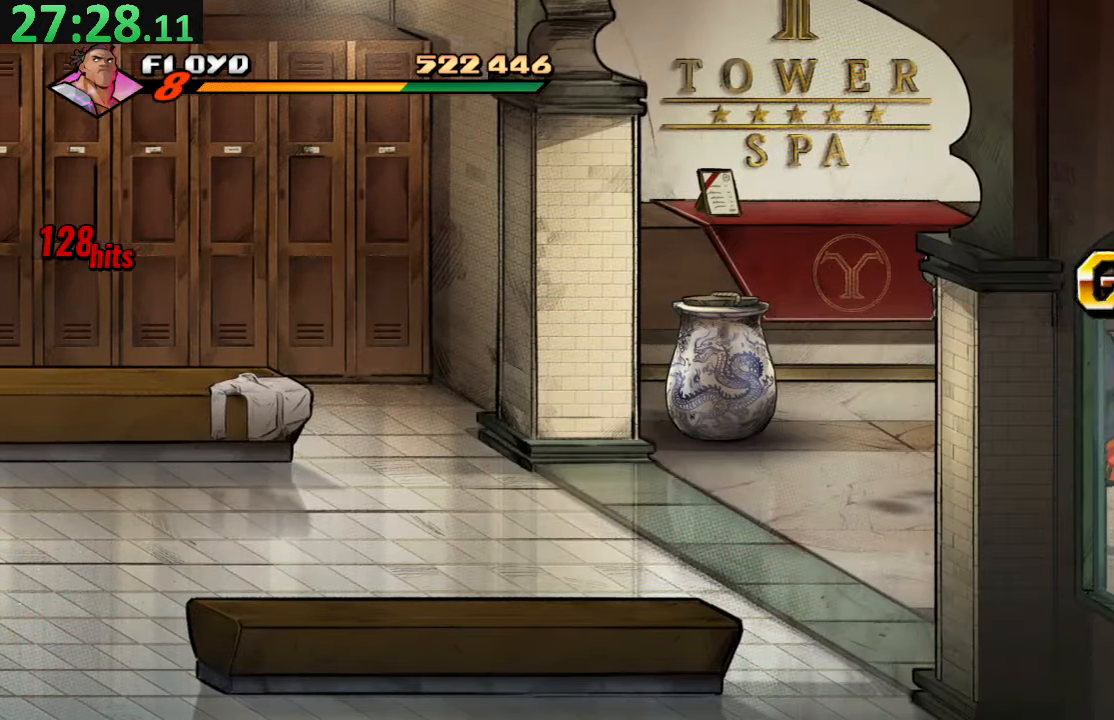
{"buttons": ["TRIANGLE", "DPAD_RIGHT"], "left_stick": "center", "right_stick": "center", "events": [[217, "CROSS", "up"], [333, "TRIANGLE", "down"]]}
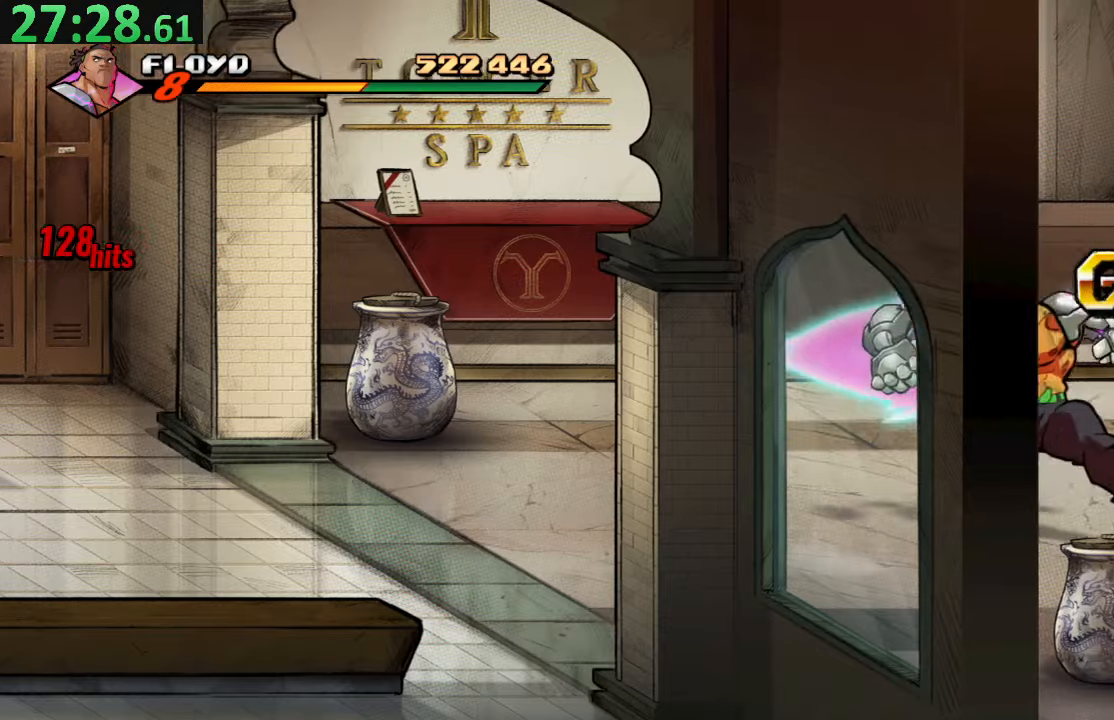
{"buttons": ["CROSS", "DPAD_RIGHT"], "left_stick": "center", "right_stick": "center", "events": [[17, "TRIANGLE", "up"], [367, "CROSS", "down"]]}
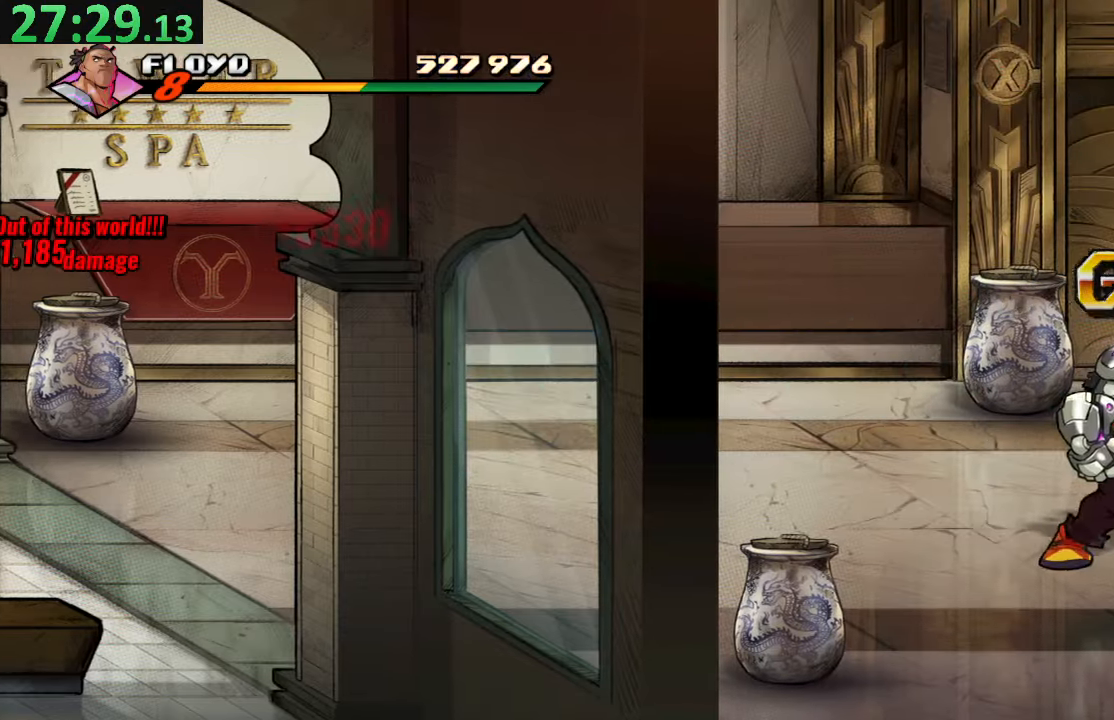
{"buttons": ["CROSS", "DPAD_RIGHT"], "left_stick": "center", "right_stick": "center", "events": [[117, "CROSS", "up"], [383, "CROSS", "down"]]}
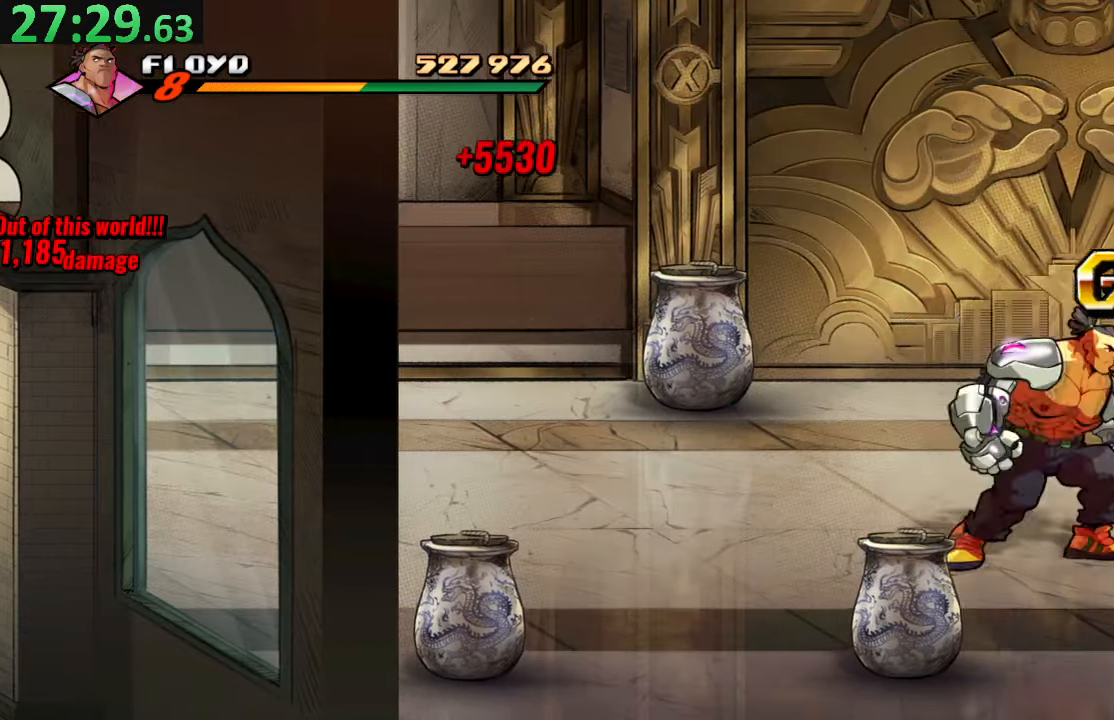
{"buttons": ["DPAD_RIGHT"], "left_stick": "center", "right_stick": "center", "events": [[250, "CROSS", "up"]]}
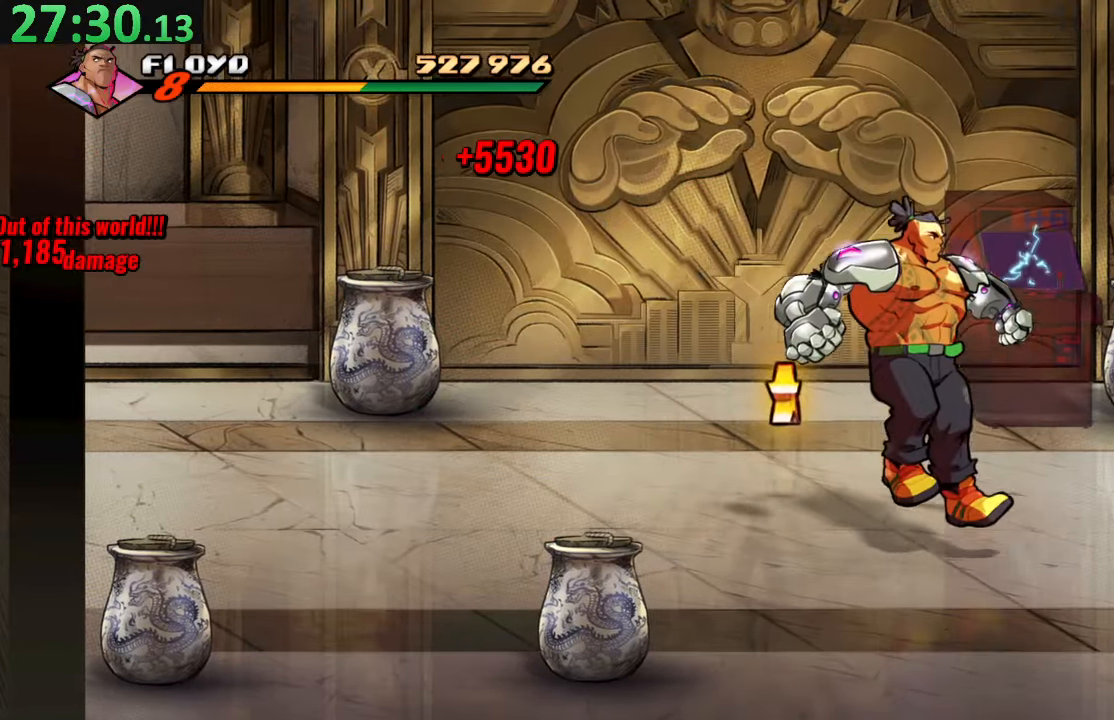
{"buttons": ["DPAD_RIGHT"], "left_stick": "center", "right_stick": "center", "events": []}
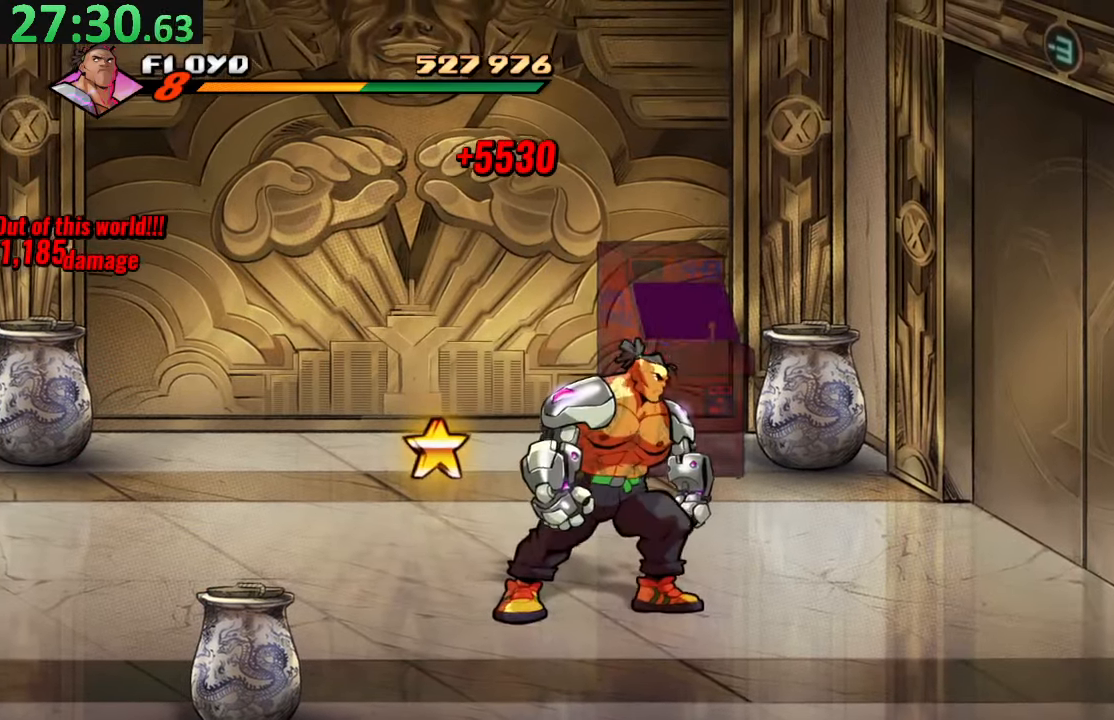
{"buttons": ["DPAD_RIGHT"], "left_stick": "center", "right_stick": "center", "events": []}
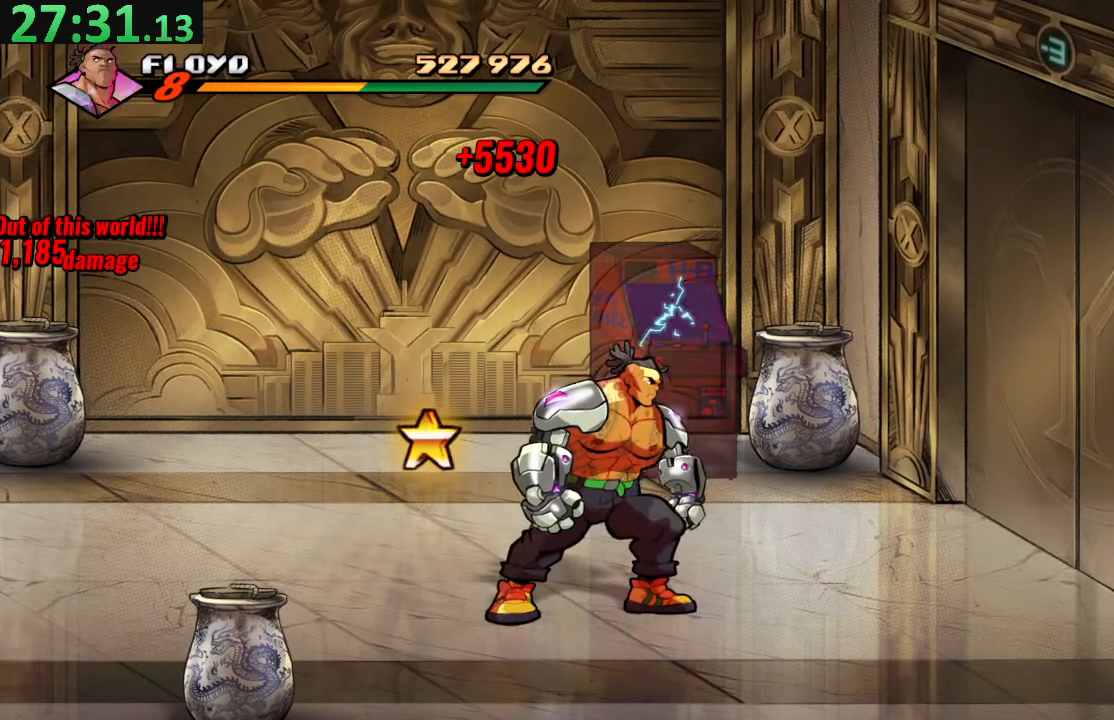
{"buttons": [], "left_stick": "center", "right_stick": "center", "events": [[417, "DPAD_RIGHT", "up"]]}
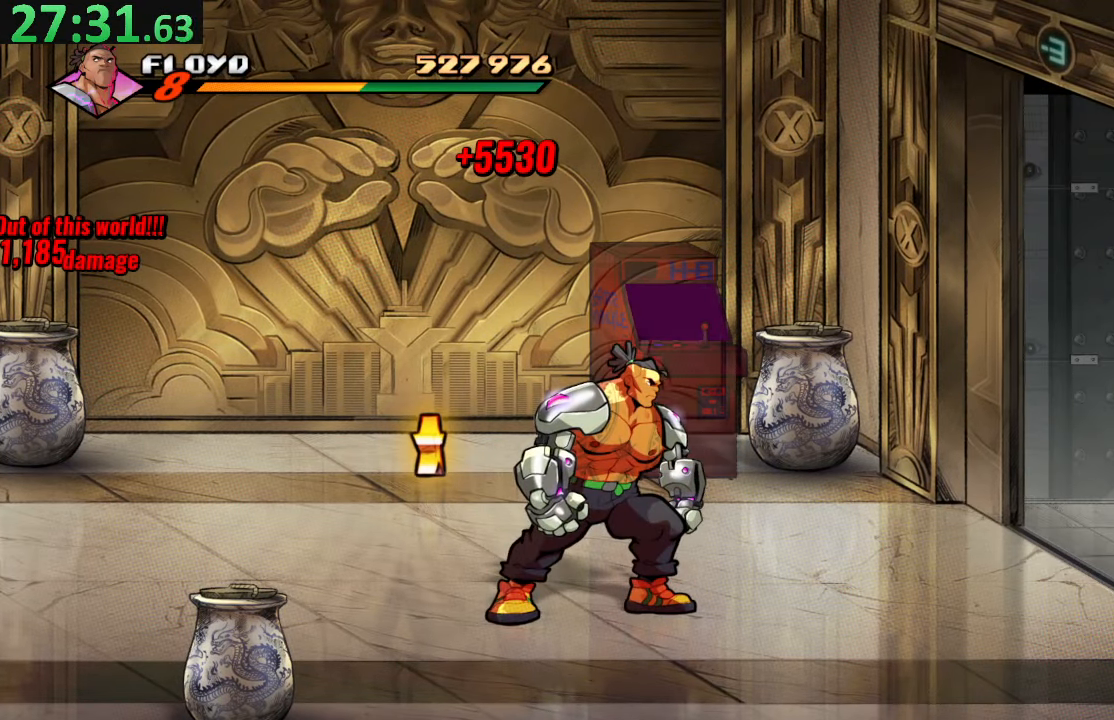
{"buttons": [], "left_stick": "center", "right_stick": "center", "events": []}
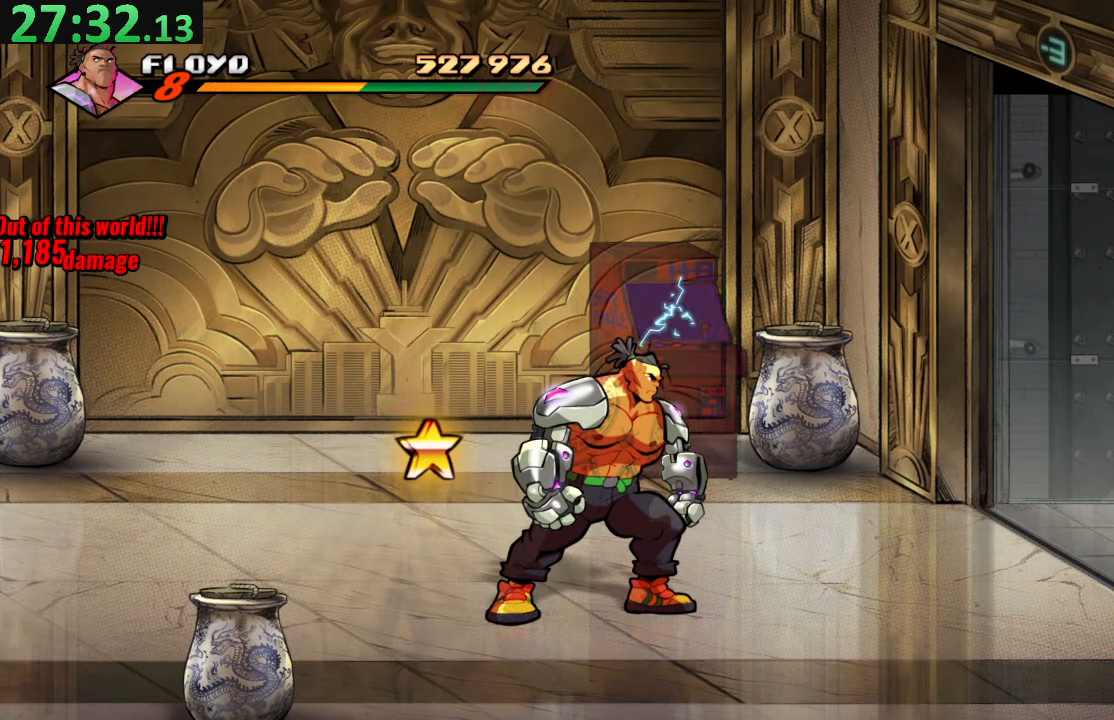
{"buttons": [], "left_stick": "center", "right_stick": "center", "events": []}
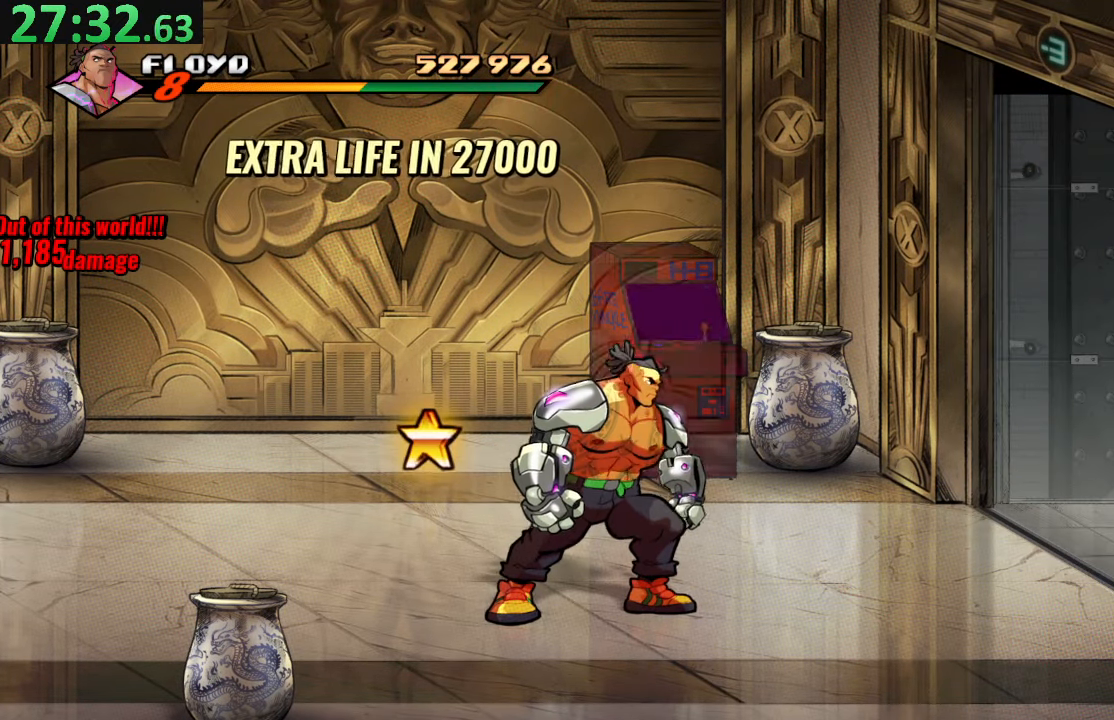
{"buttons": [], "left_stick": "center", "right_stick": "center", "events": []}
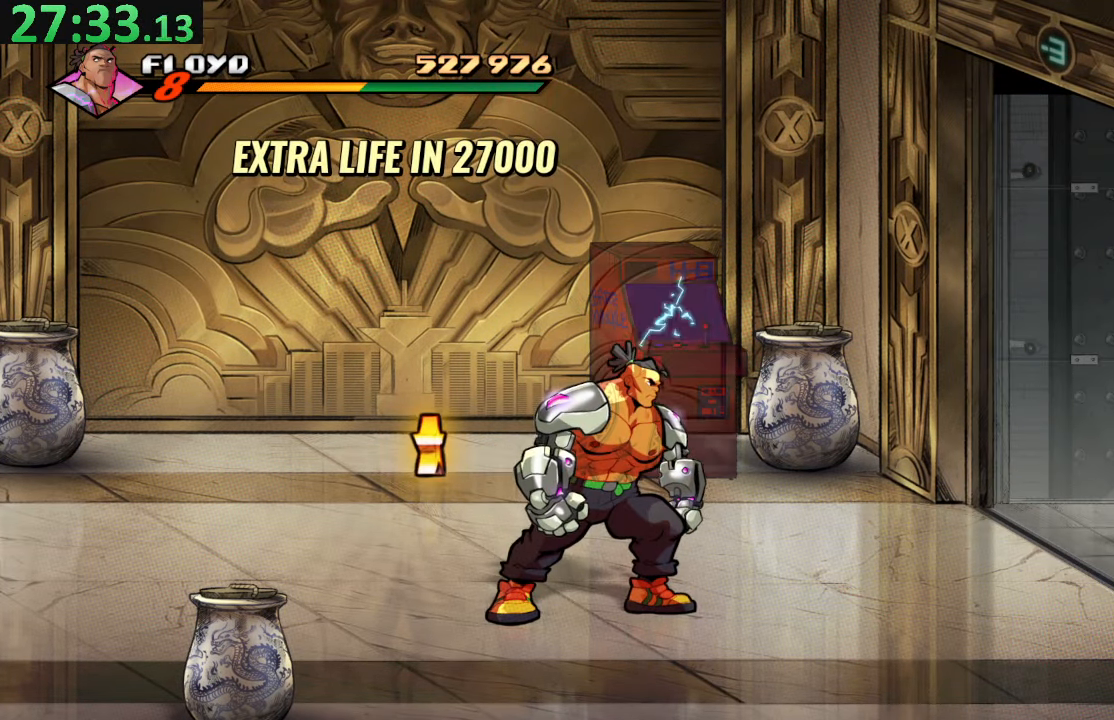
{"buttons": [], "left_stick": "center", "right_stick": "center", "events": [[83, "SQUARE", "down"], [233, "SQUARE", "up"], [350, "SQUARE", "down"], [500, "SQUARE", "up"]]}
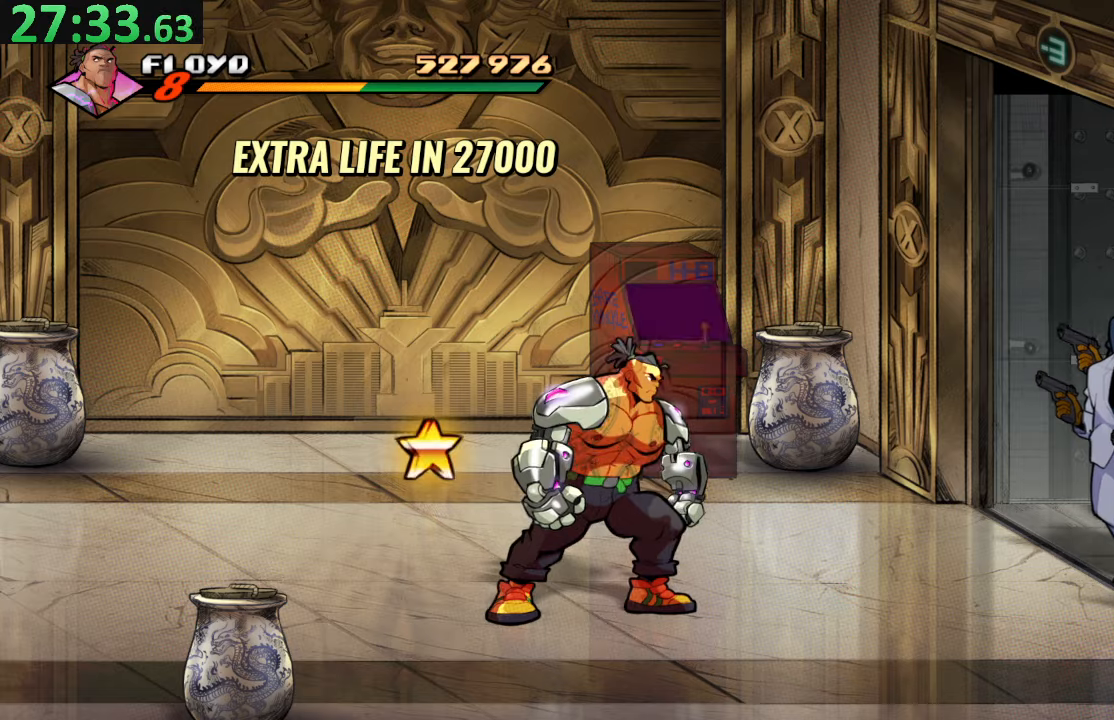
{"buttons": ["SQUARE", "DPAD_RIGHT"], "left_stick": "center", "right_stick": "center", "events": [[134, "SQUARE", "down"], [284, "DPAD_RIGHT", "down"], [284, "SQUARE", "up"], [367, "SQUARE", "down"]]}
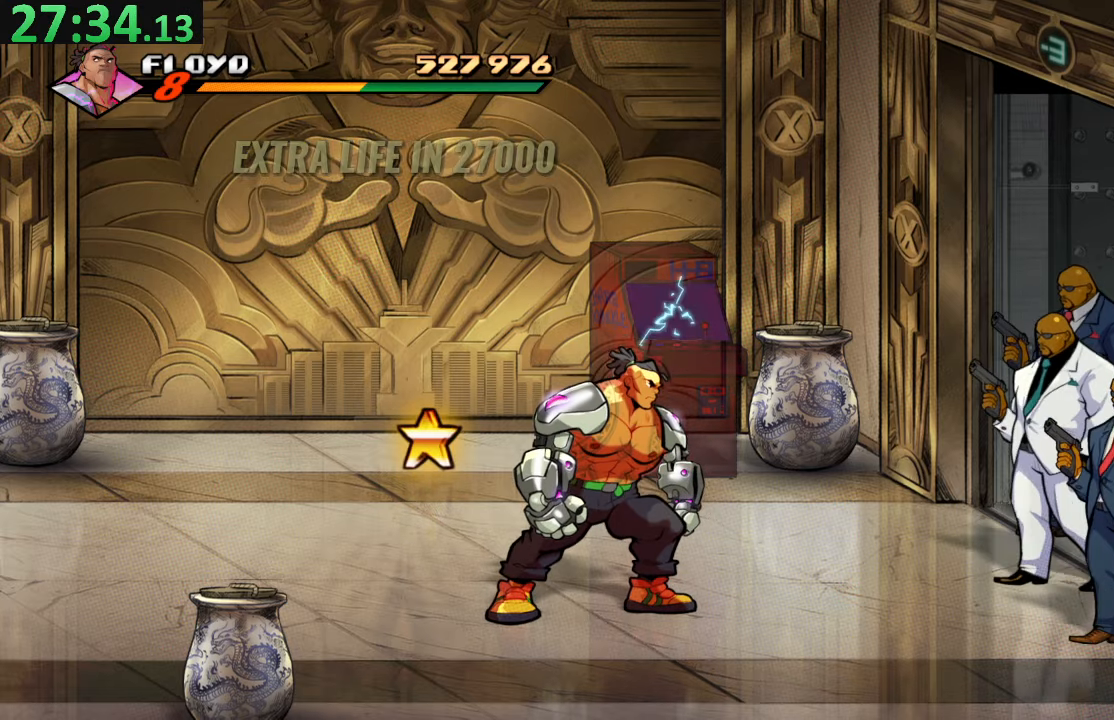
{"buttons": ["DPAD_RIGHT"], "left_stick": "center", "right_stick": "center", "events": [[50, "SQUARE", "up"], [100, "SQUARE", "down"], [267, "SQUARE", "up"], [317, "SQUARE", "down"], [467, "SQUARE", "up"]]}
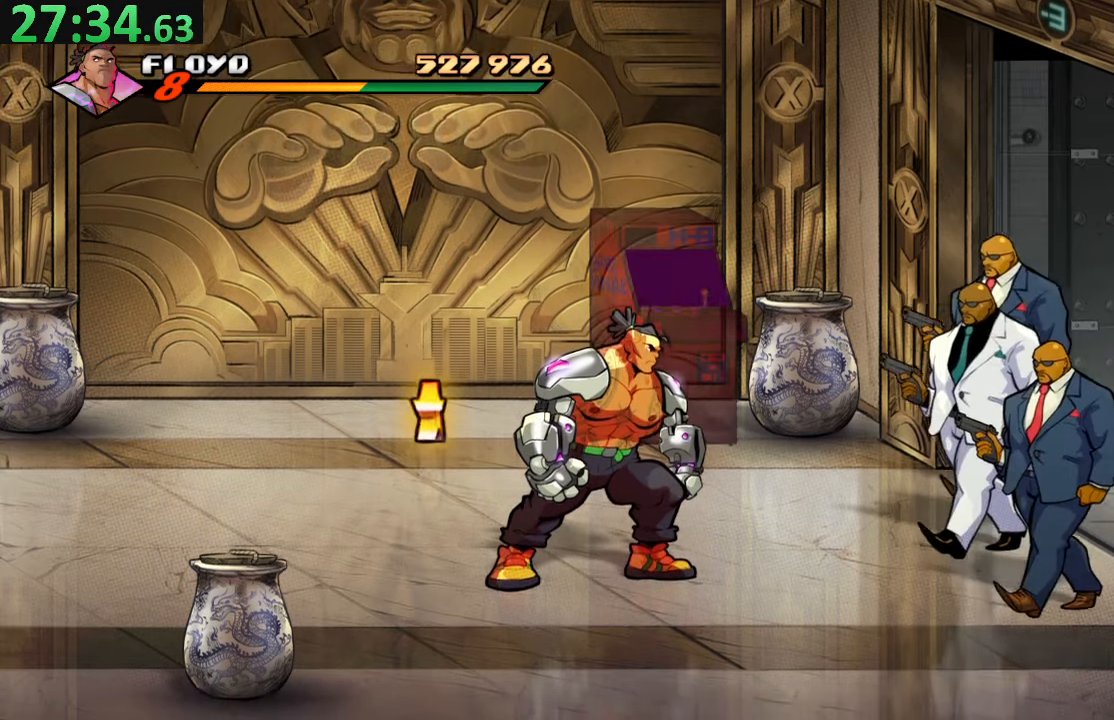
{"buttons": ["DPAD_RIGHT"], "left_stick": "center", "right_stick": "center", "events": [[17, "SQUARE", "down"], [167, "SQUARE", "up"]]}
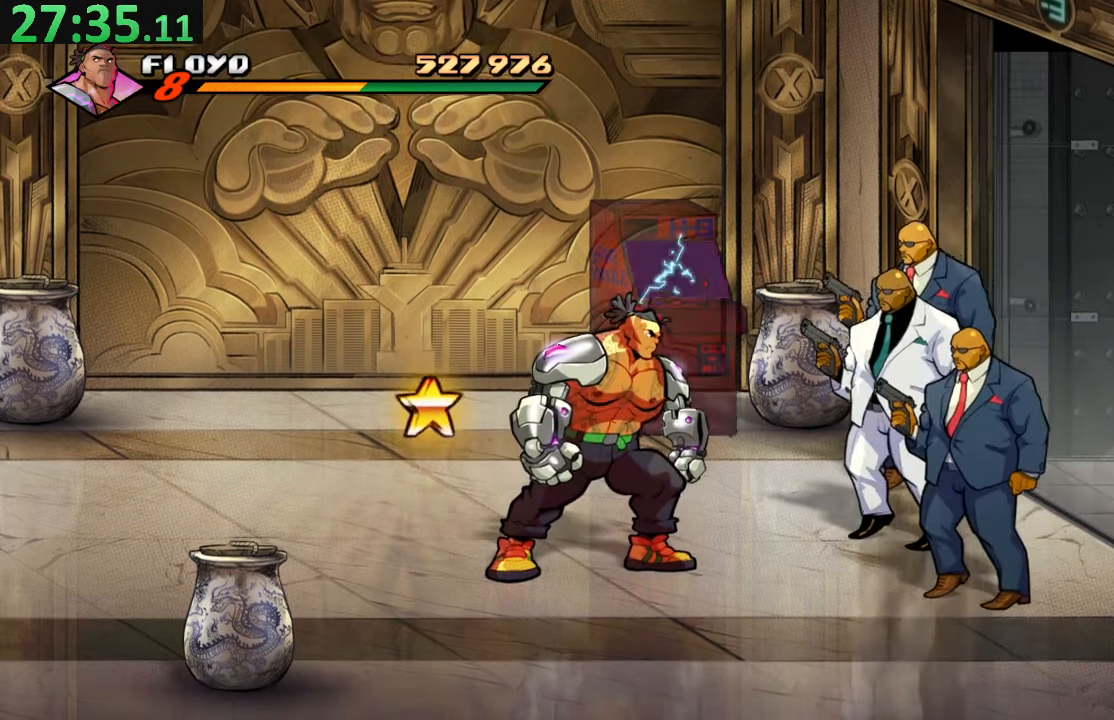
{"buttons": ["CROSS", "DPAD_DOWN", "DPAD_RIGHT"], "left_stick": "center", "right_stick": "center", "events": [[67, "DPAD_UP", "down"], [217, "CROSS", "down"], [250, "DPAD_UP", "up"], [384, "CROSS", "up"], [400, "CROSS", "down"], [400, "DPAD_DOWN", "down"]]}